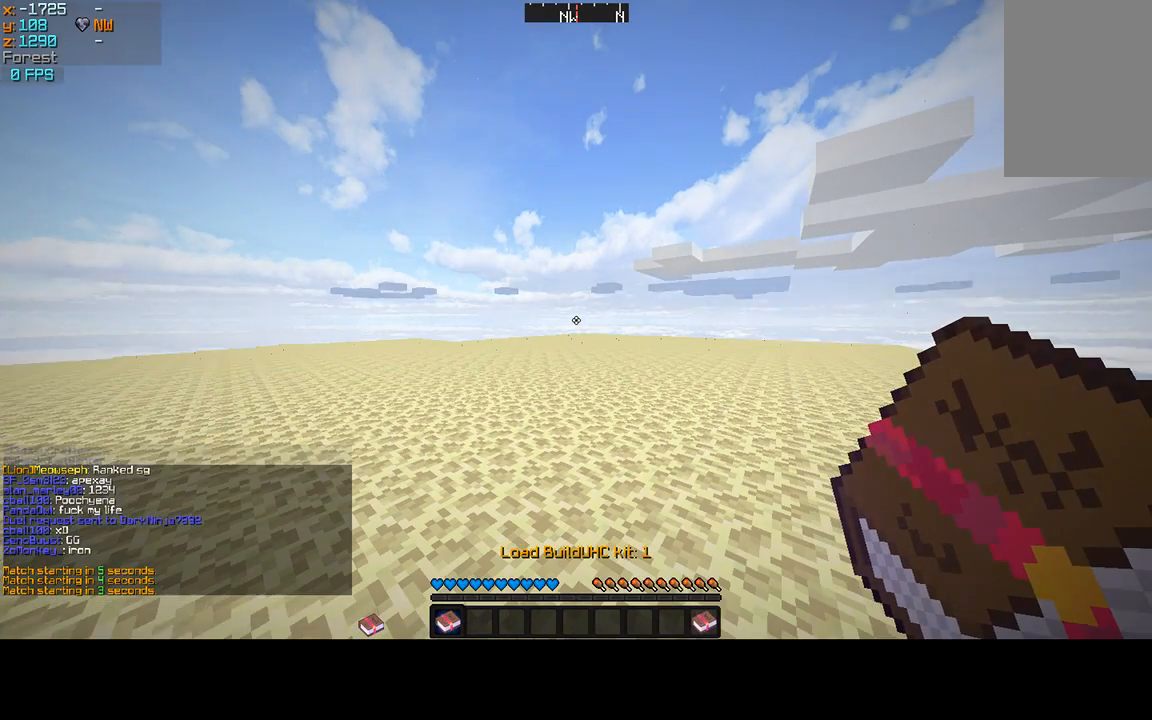
Gameplay with keyboard and mouse; each line is a JSON object with the keys and mouse buttons held at the frame after it. "events" lists presses ("down") and releases ("up") of "a", "d", "s", "sprint", "w", "mouse_left" and "mouse_right" between this image and that frame as [ms after this image, input, new state], when the widget could be followed in between. "mouse_left", "mouse_right" = the "left", "right" buttons of the "mouse" list. No other keys are recorded. Fast repeated clicks can show as one long hold. Mouse movement is not recorded. Key names are as the overlay labels them; some are game actions (e.g. jump) rather than physical keys.
{"keys": [], "mouse": [], "events": []}
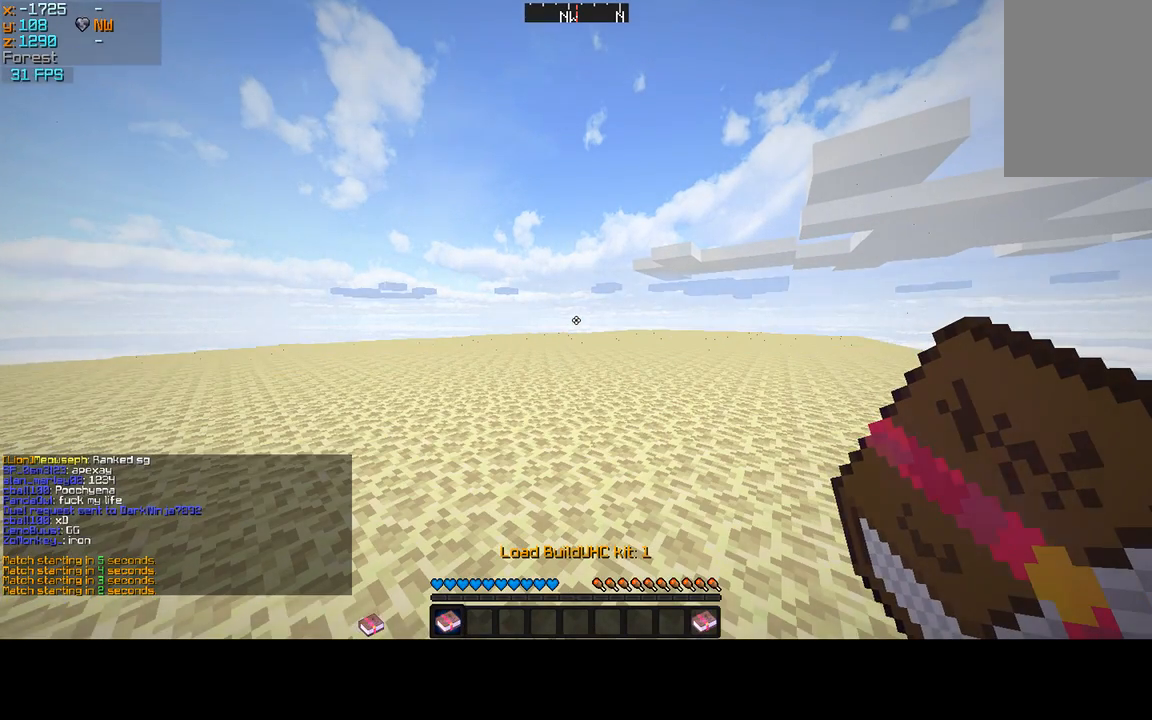
{"keys": [], "mouse": [], "events": []}
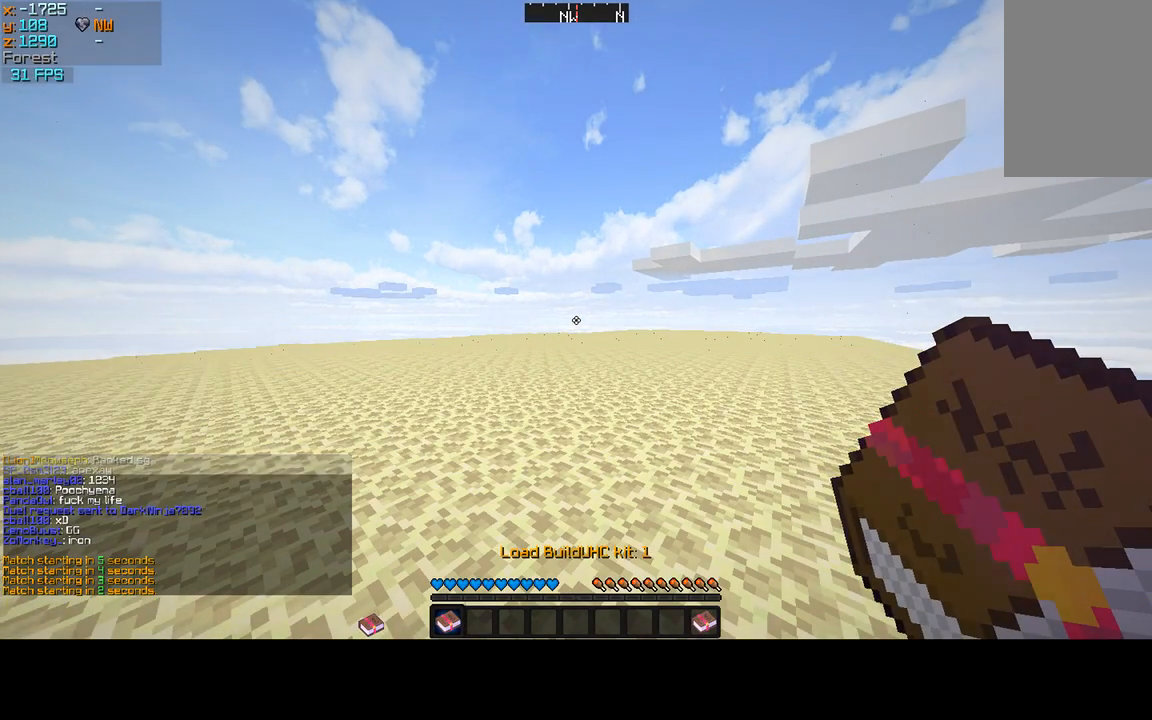
{"keys": [], "mouse": [], "events": []}
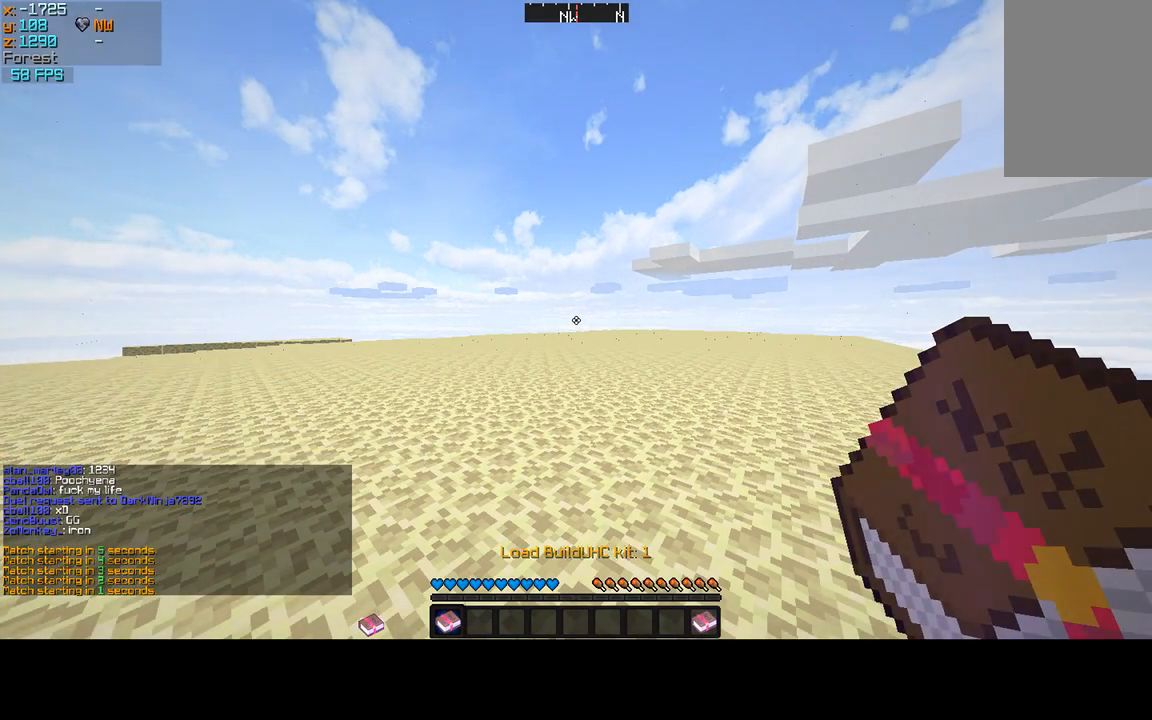
{"keys": [], "mouse": [], "events": []}
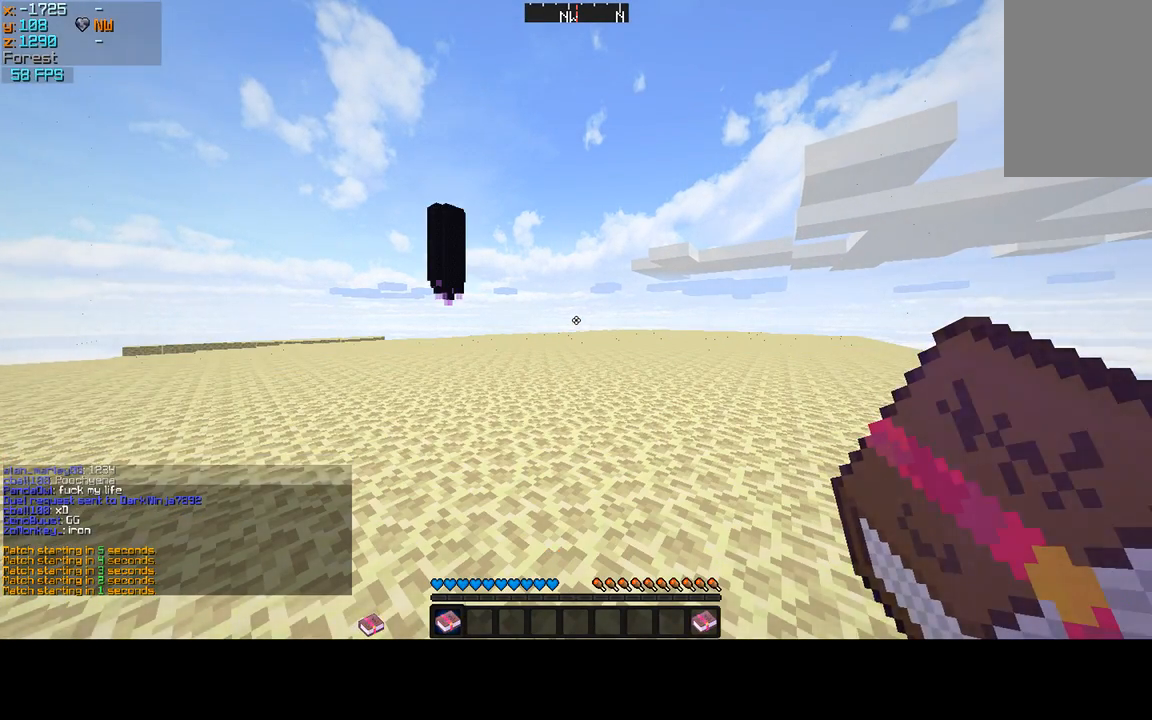
{"keys": [], "mouse": [], "events": []}
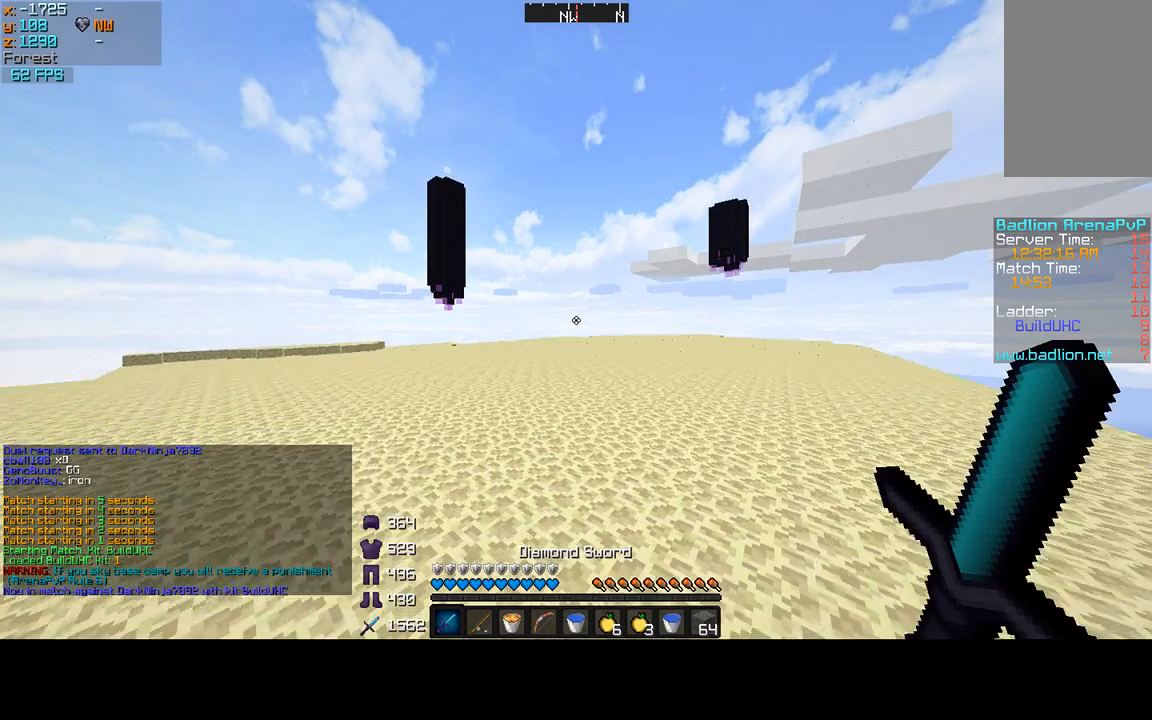
{"keys": [], "mouse": [], "events": []}
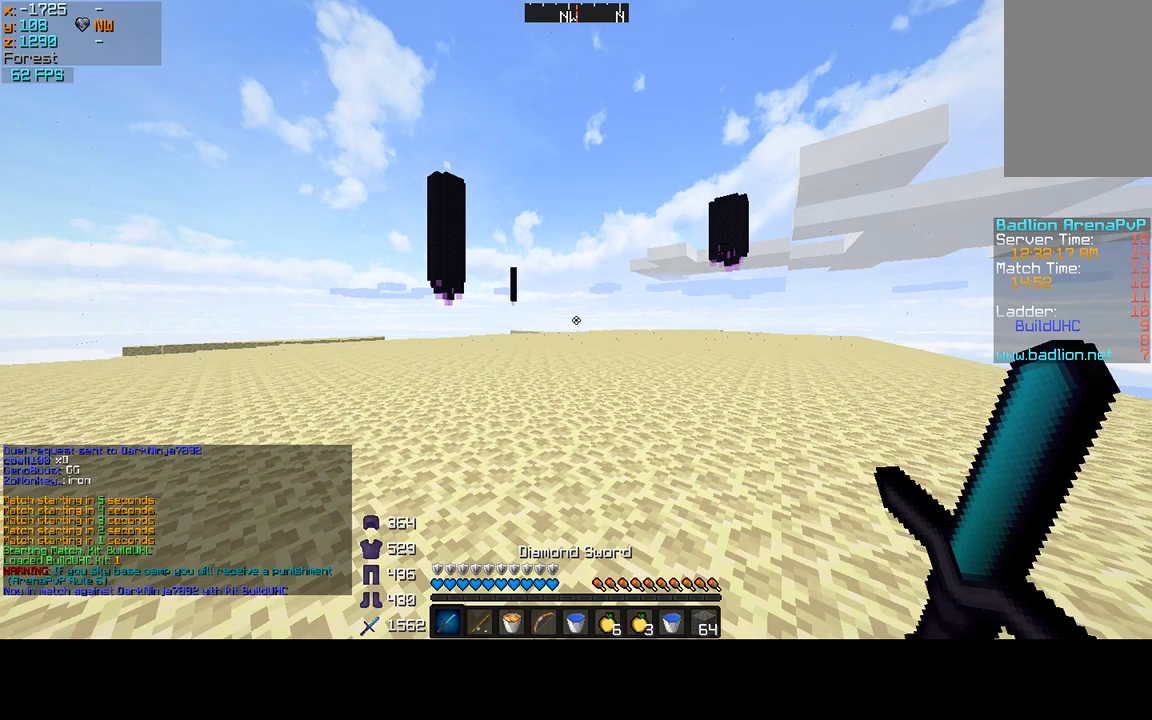
{"keys": [], "mouse": [], "events": []}
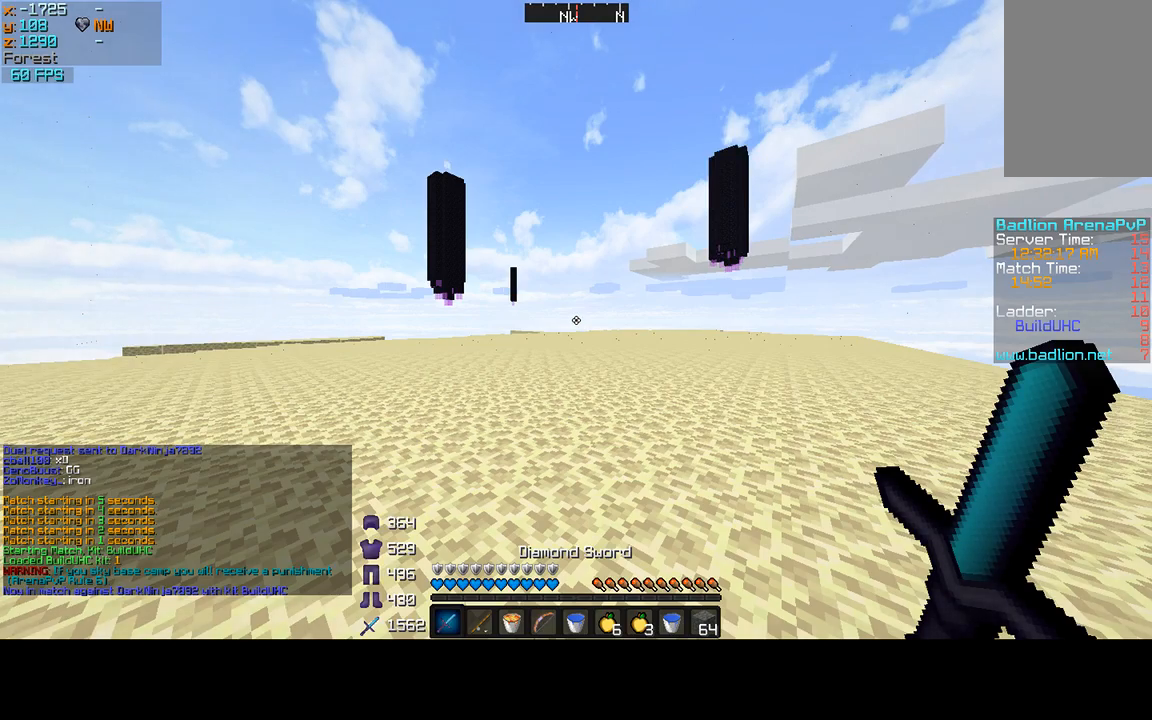
{"keys": ["w"], "mouse": [], "events": [[500, "w", "down"]]}
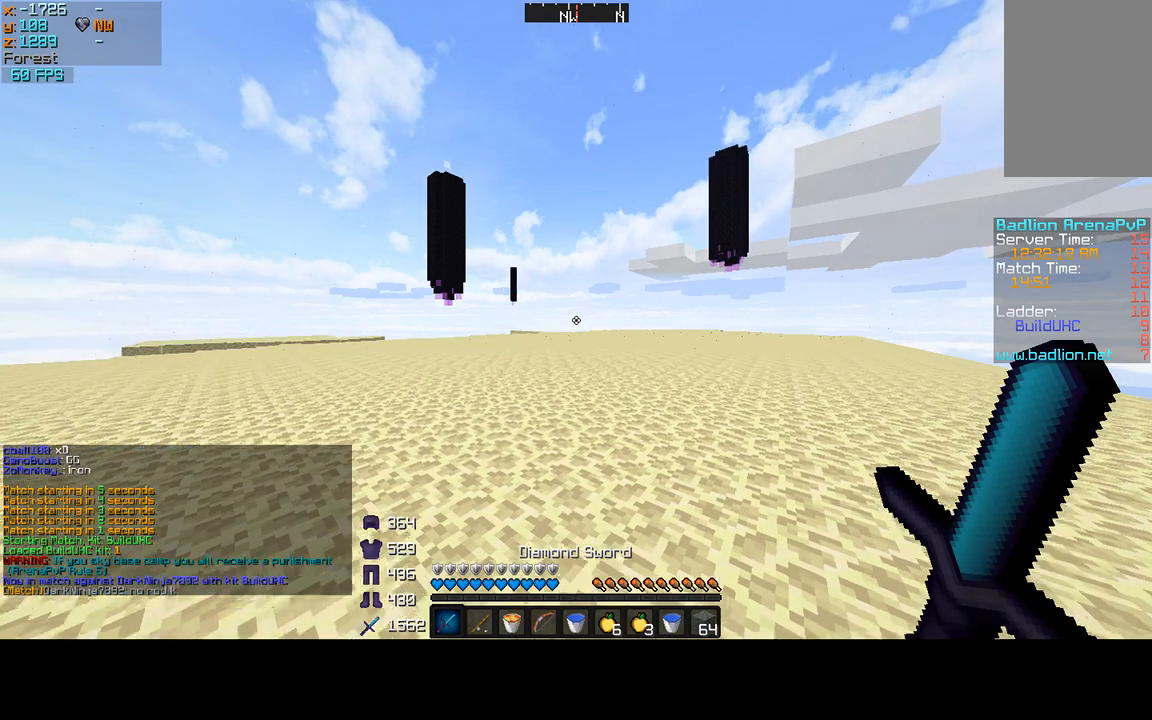
{"keys": ["w"], "mouse": [], "events": [[167, "sprint", "down"], [267, "sprint", "up"]]}
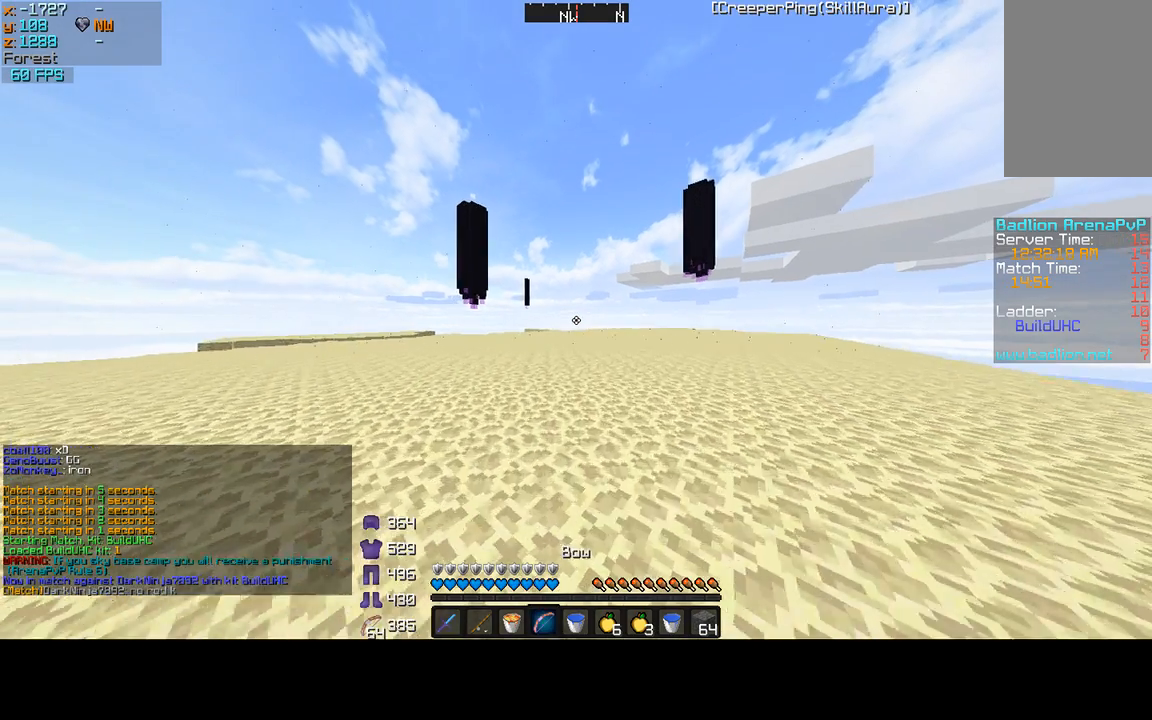
{"keys": ["w"], "mouse": [], "events": [[100, "mouse_left", "down"], [133, "mouse_left", "up"]]}